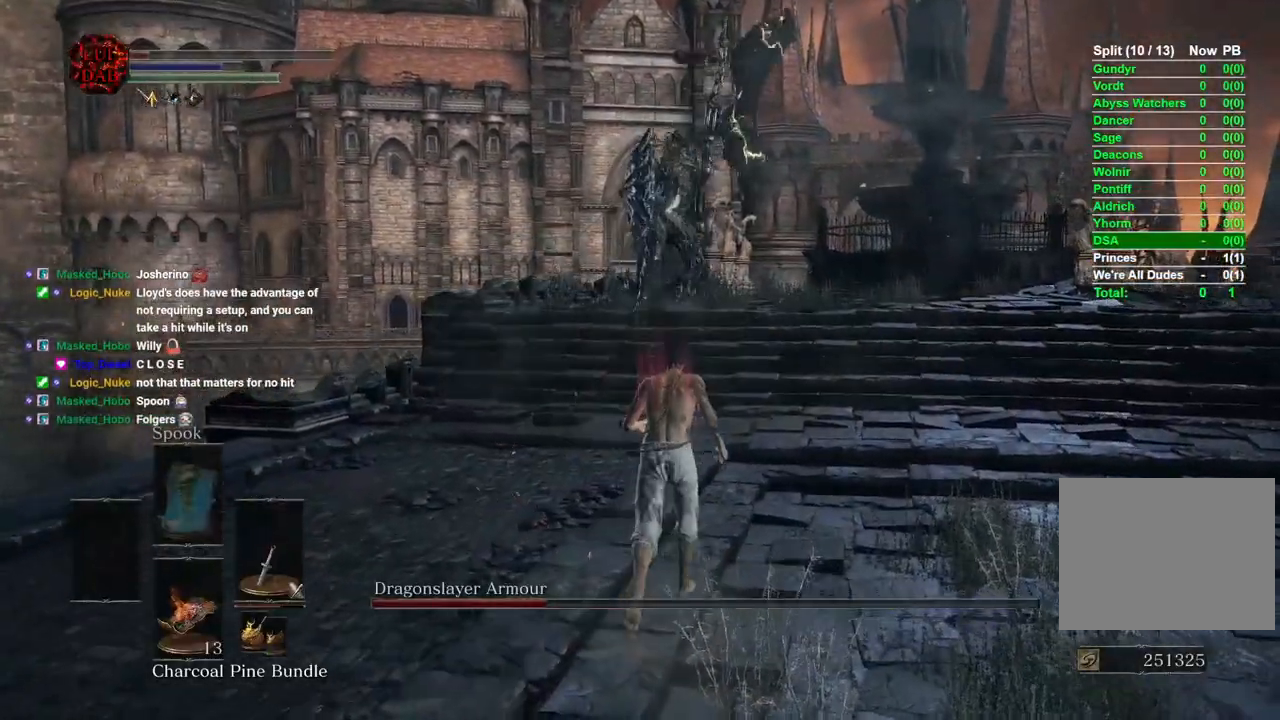
Gameplay with a controller (PlayStation layout); each line is a JSON object with the inputs held at the frame after it (dt_ms = milliseconds from this image to that frame). "events" lists button and stick changes between this image and that frame as [ms after this image, input, new state], when the widget could be followed in between.
{"dt_ms": 500, "buttons": [], "left_stick": "down-right", "right_stick": "center"}
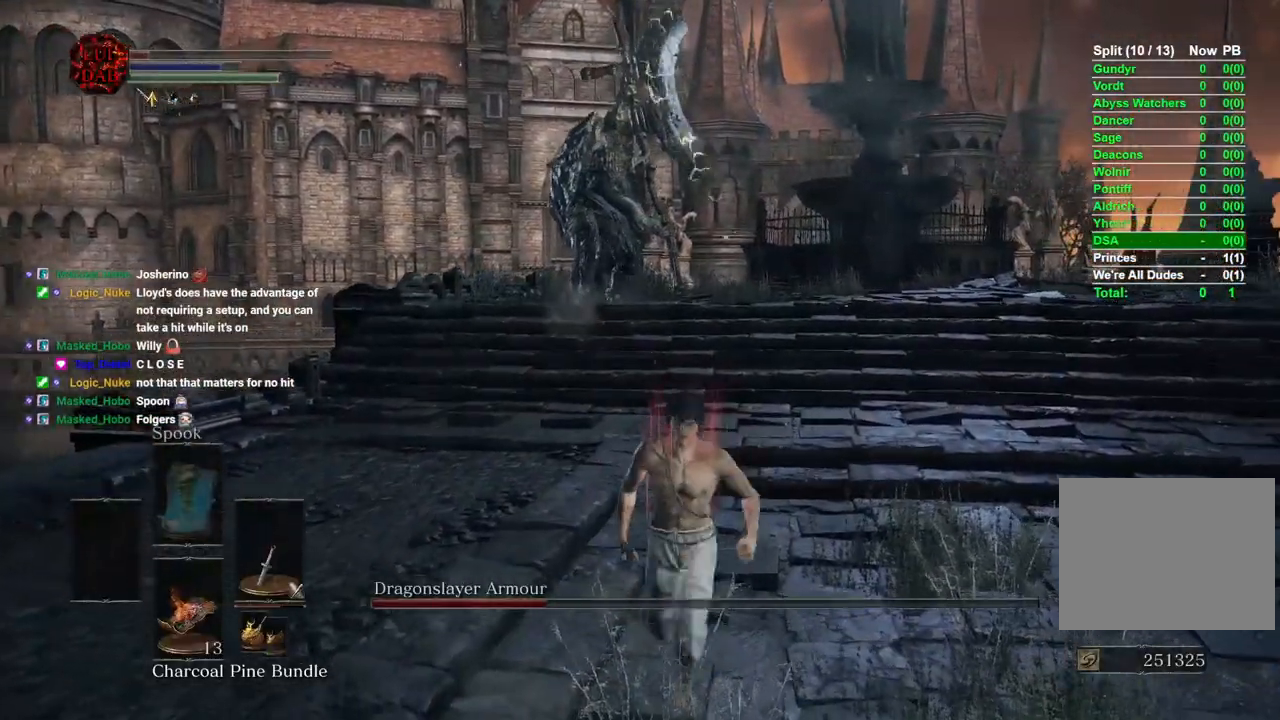
{"dt_ms": 1000, "buttons": [], "left_stick": "down-right", "right_stick": "left"}
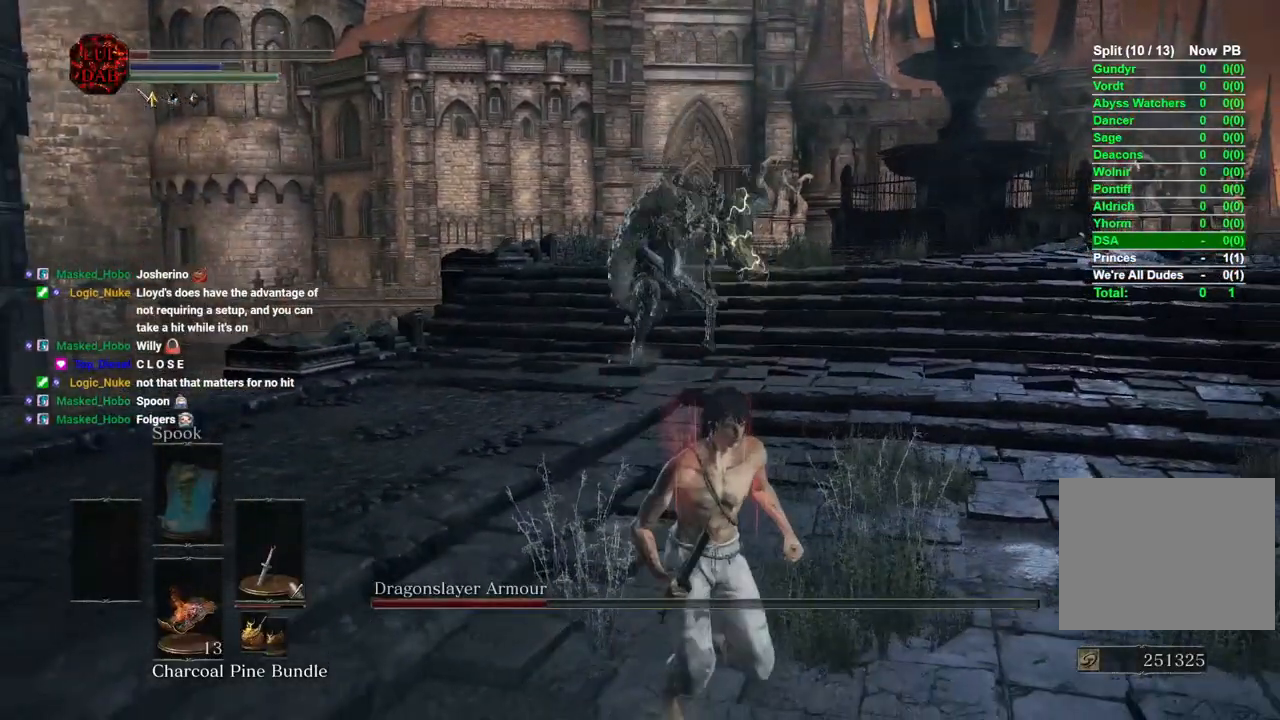
{"dt_ms": 500, "buttons": [], "left_stick": "down-right", "right_stick": "left", "events": []}
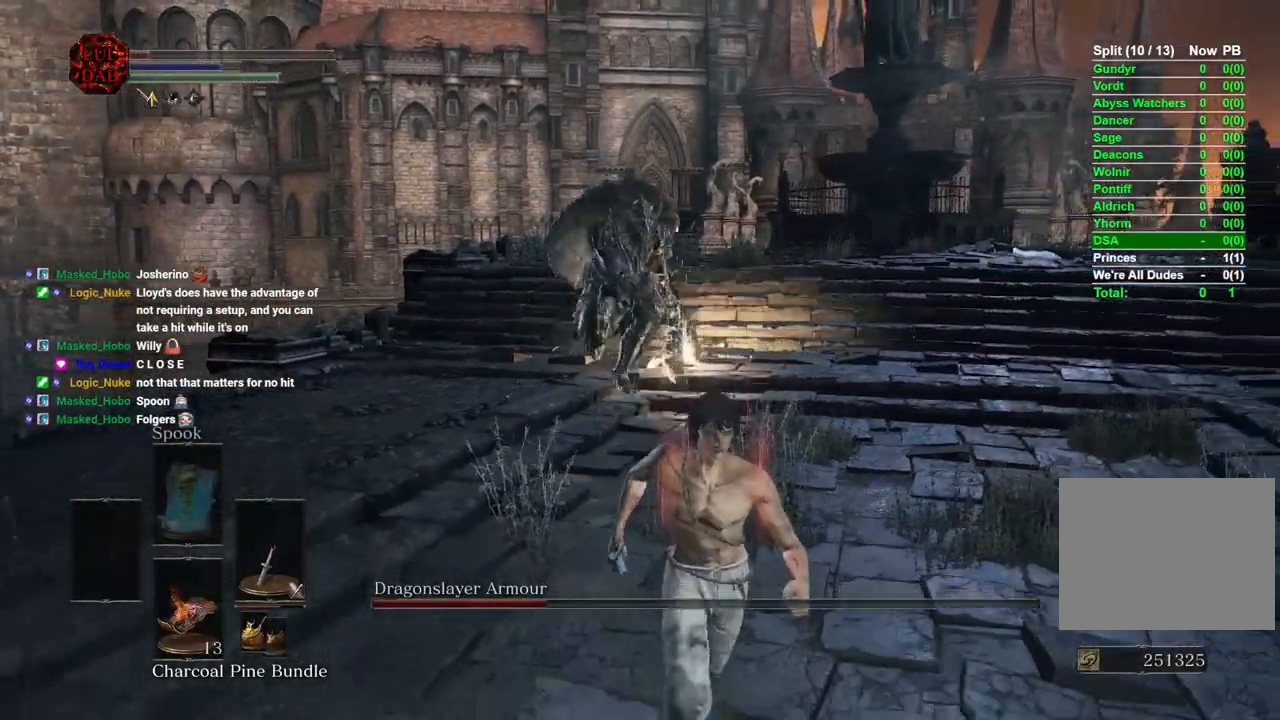
{"dt_ms": 500, "buttons": [], "left_stick": "right", "right_stick": "left", "events": [[150, "CIRCLE", "down"], [267, "CIRCLE", "up"], [317, "left_stick", "right"]]}
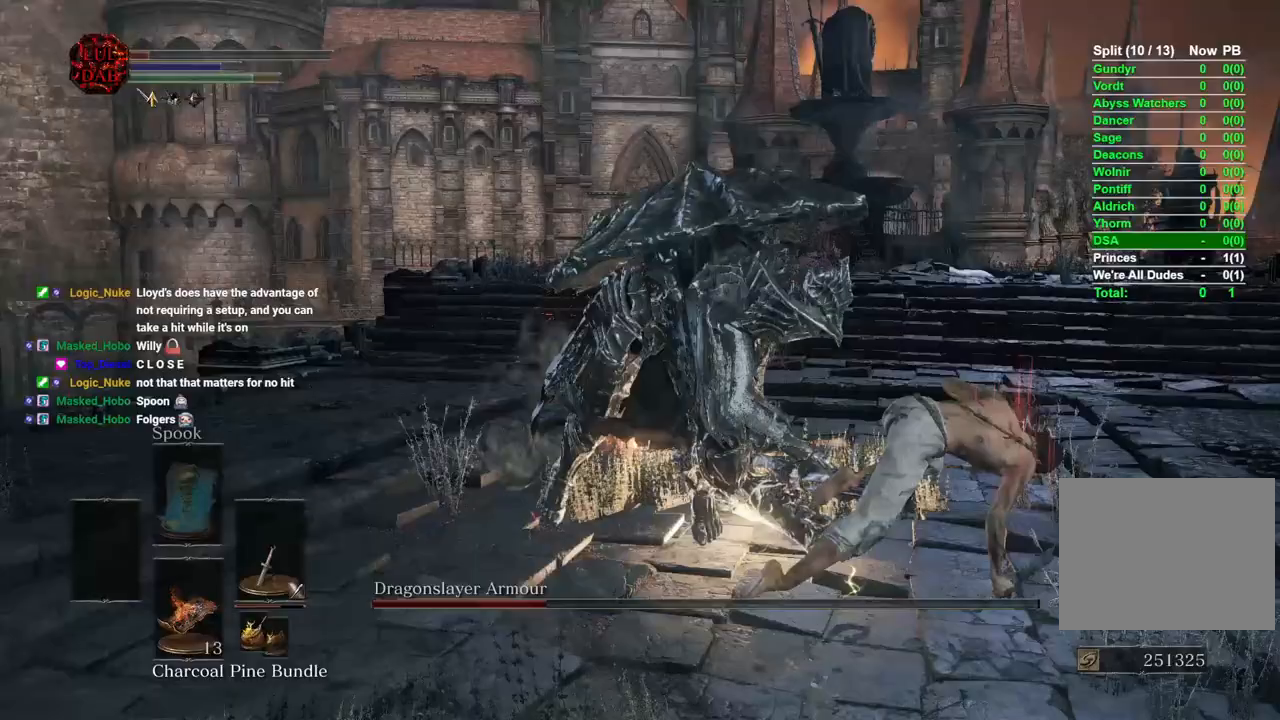
{"dt_ms": 500, "buttons": ["SQUARE"], "left_stick": "down-right", "right_stick": "center", "events": [[267, "left_stick", "down-right"], [333, "right_stick", "center"], [467, "SQUARE", "down"]]}
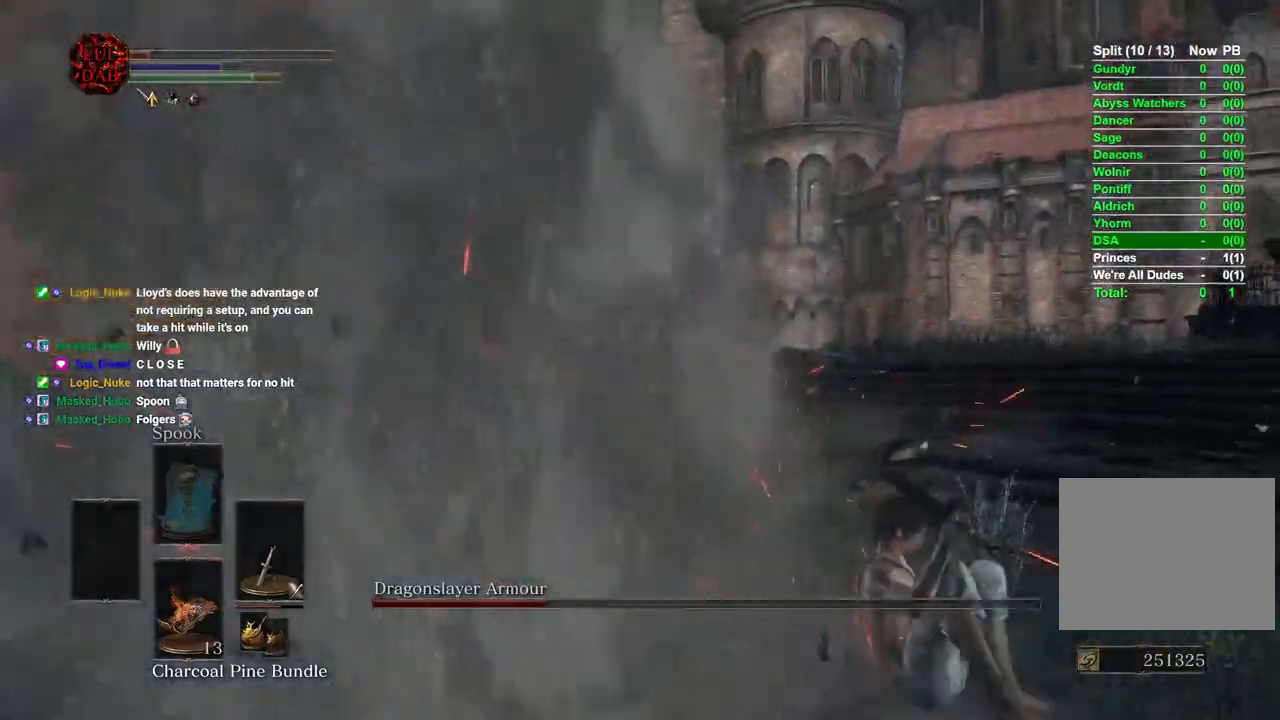
{"dt_ms": 500, "buttons": [], "left_stick": "down", "right_stick": "center", "events": [[67, "SQUARE", "up"], [117, "left_stick", "down"], [183, "right_stick", "left"], [500, "right_stick", "center"]]}
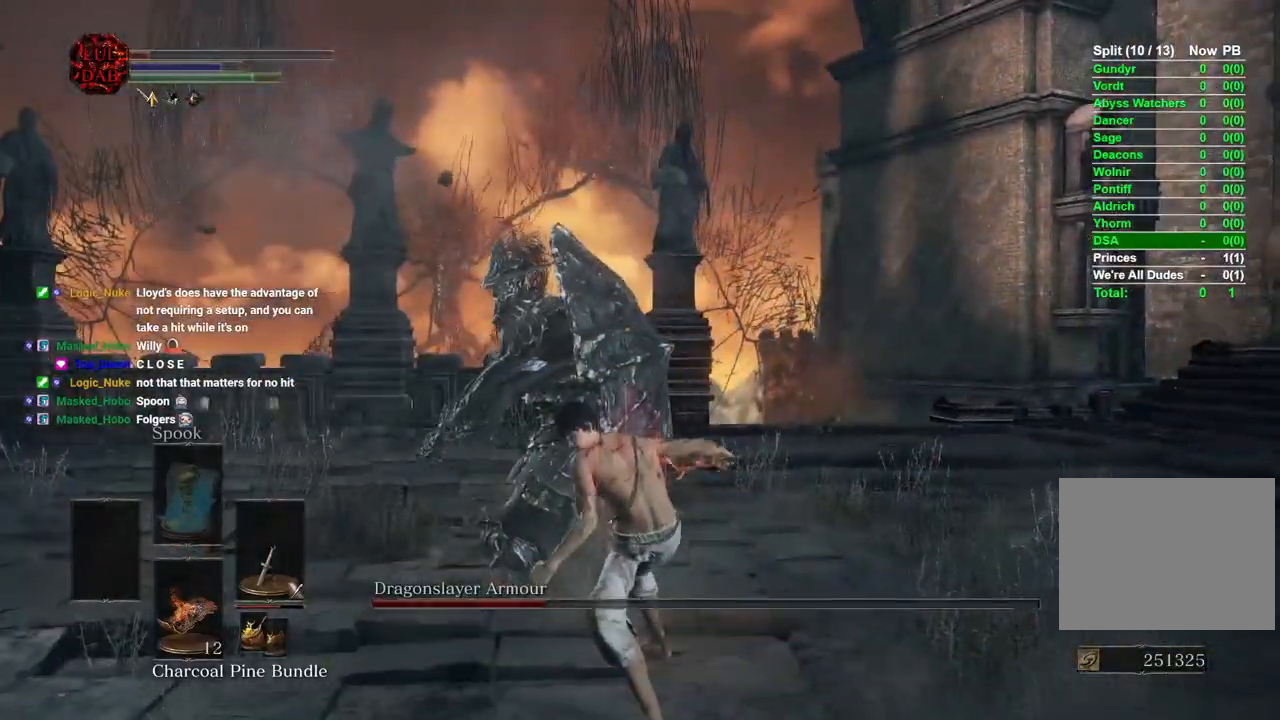
{"dt_ms": 500, "buttons": [], "left_stick": "up", "right_stick": "center", "events": [[417, "left_stick", "left"], [467, "left_stick", "up"]]}
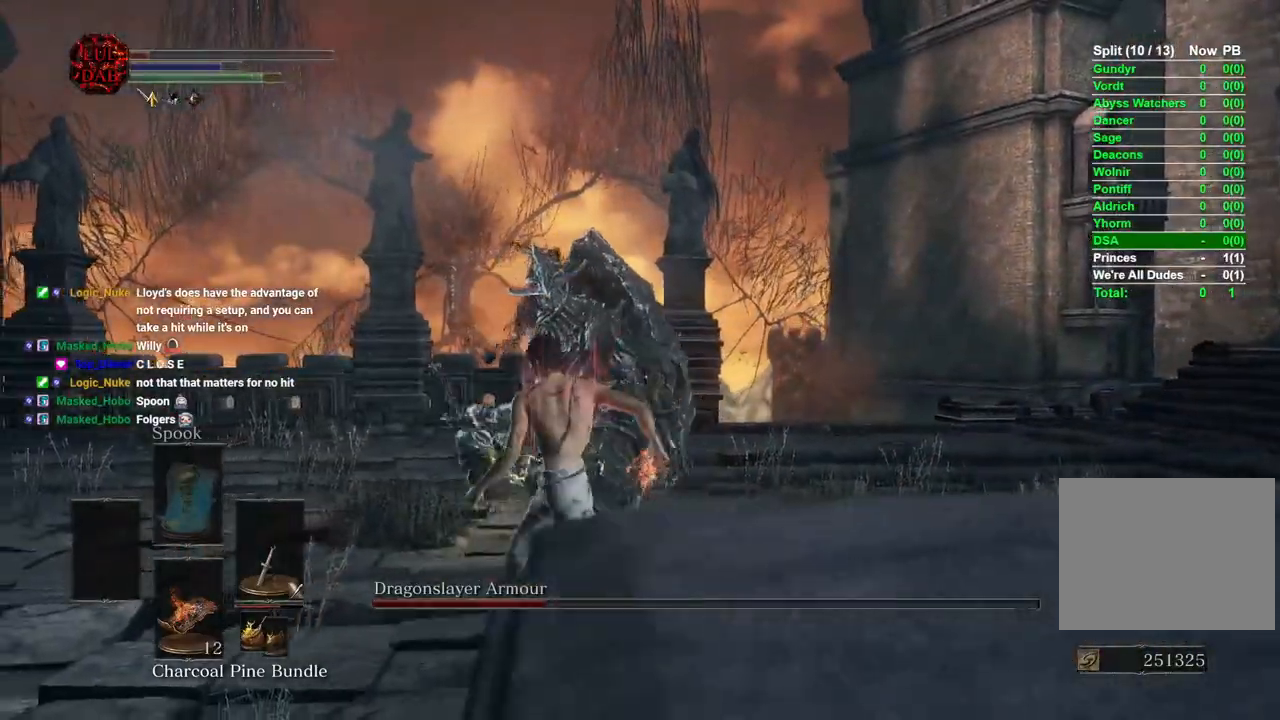
{"dt_ms": 500, "buttons": [], "left_stick": "right", "right_stick": "left", "events": [[33, "left_stick", "up-right"], [67, "right_stick", "left"], [167, "left_stick", "right"], [367, "right_stick", "center"], [500, "right_stick", "left"]]}
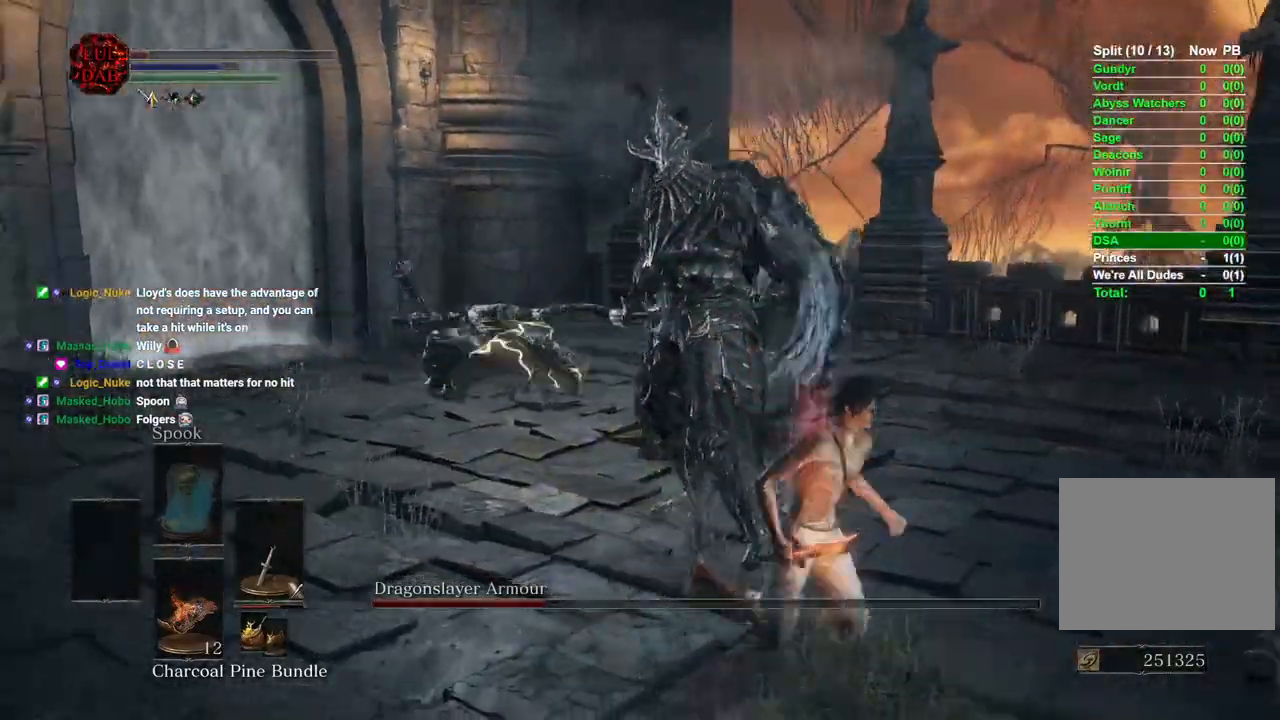
{"dt_ms": 500, "buttons": [], "left_stick": "down-right", "right_stick": "left", "events": [[417, "left_stick", "down-right"]]}
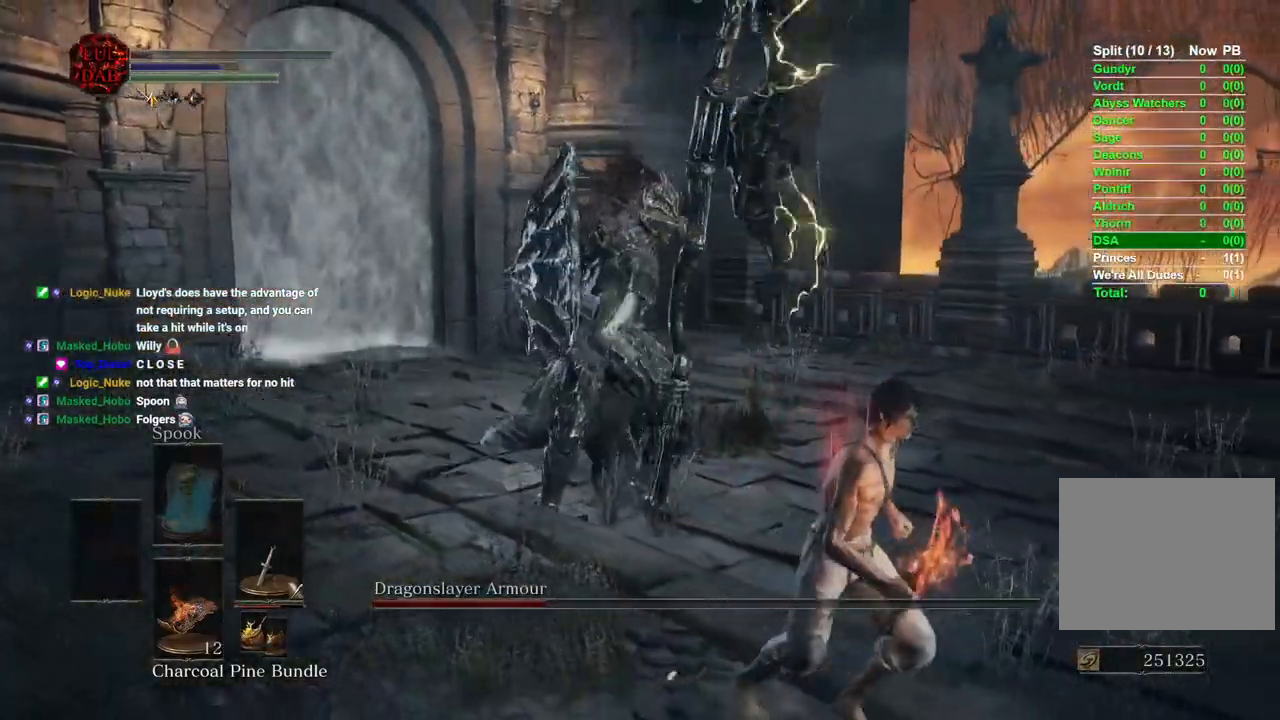
{"dt_ms": 500, "buttons": ["R1"], "left_stick": "up-left", "right_stick": "left", "events": [[183, "left_stick", "down-left"], [233, "left_stick", "left"], [383, "left_stick", "up-left"], [483, "R1", "down"]]}
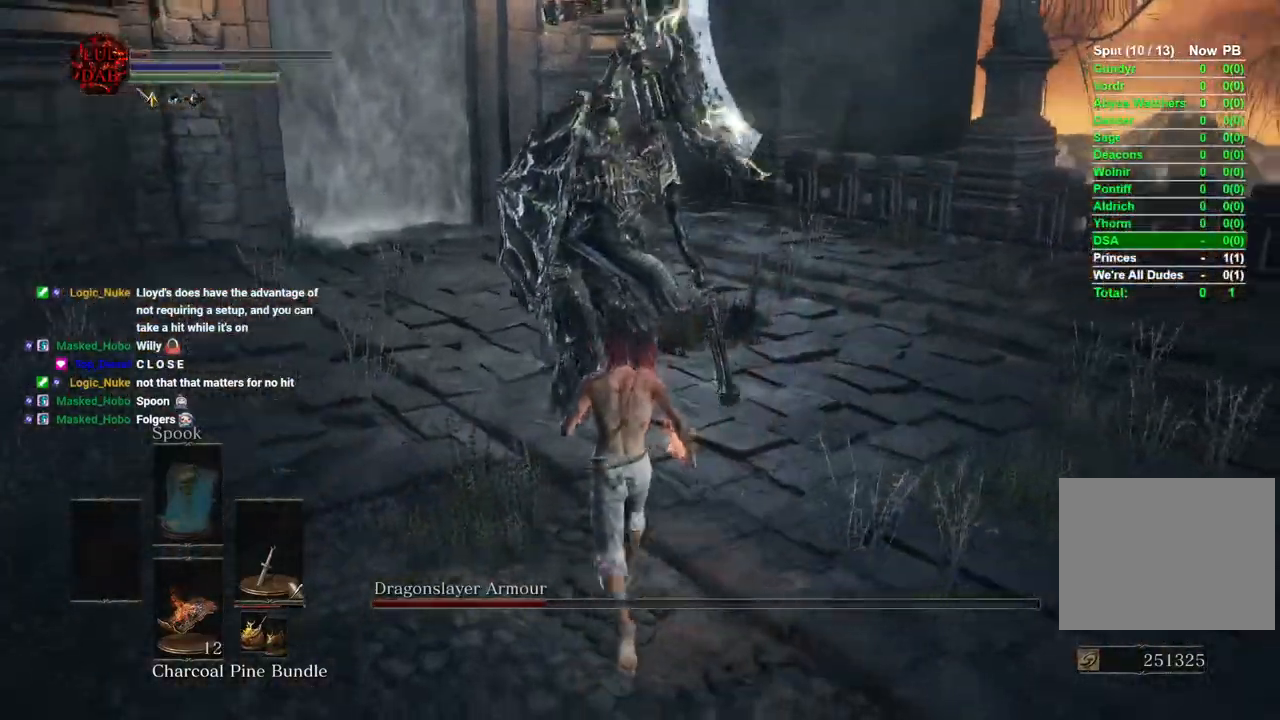
{"dt_ms": 500, "buttons": [], "left_stick": "up-left", "right_stick": "left", "events": [[133, "R1", "up"]]}
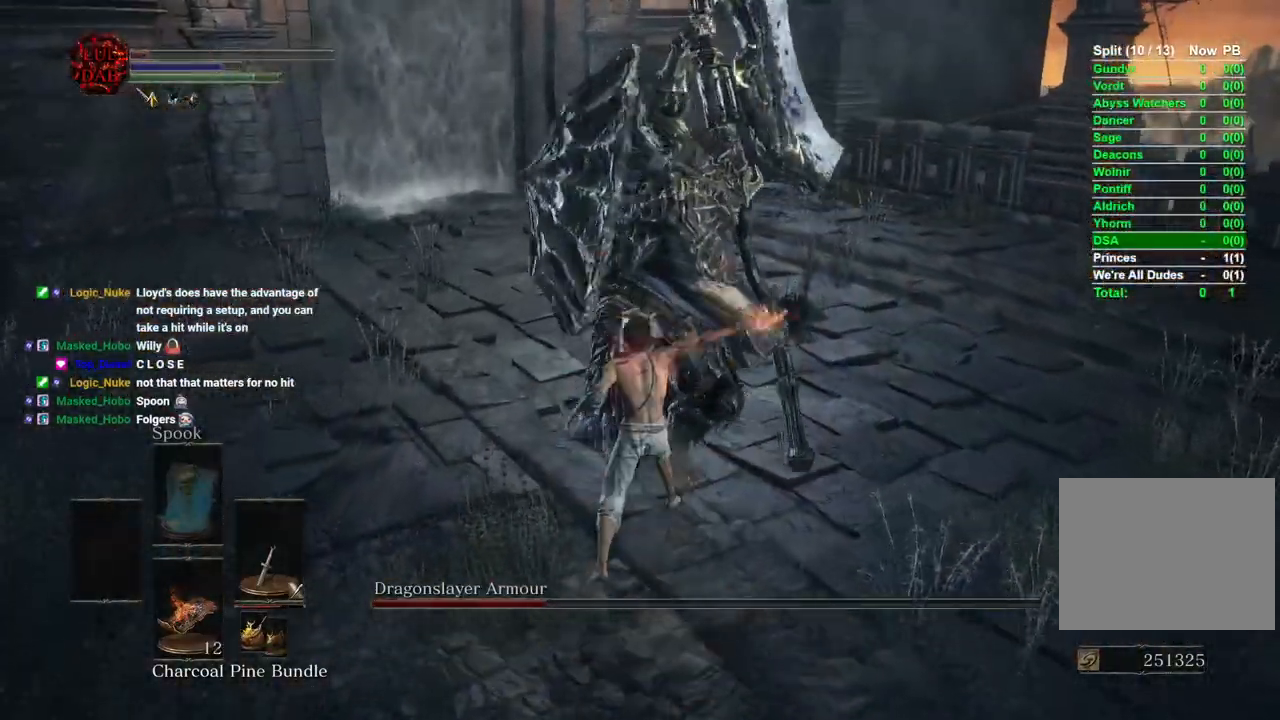
{"dt_ms": 500, "buttons": [], "left_stick": "down-left", "right_stick": "left", "events": [[50, "left_stick", "up"], [217, "left_stick", "right"], [433, "left_stick", "down"], [500, "left_stick", "down-left"]]}
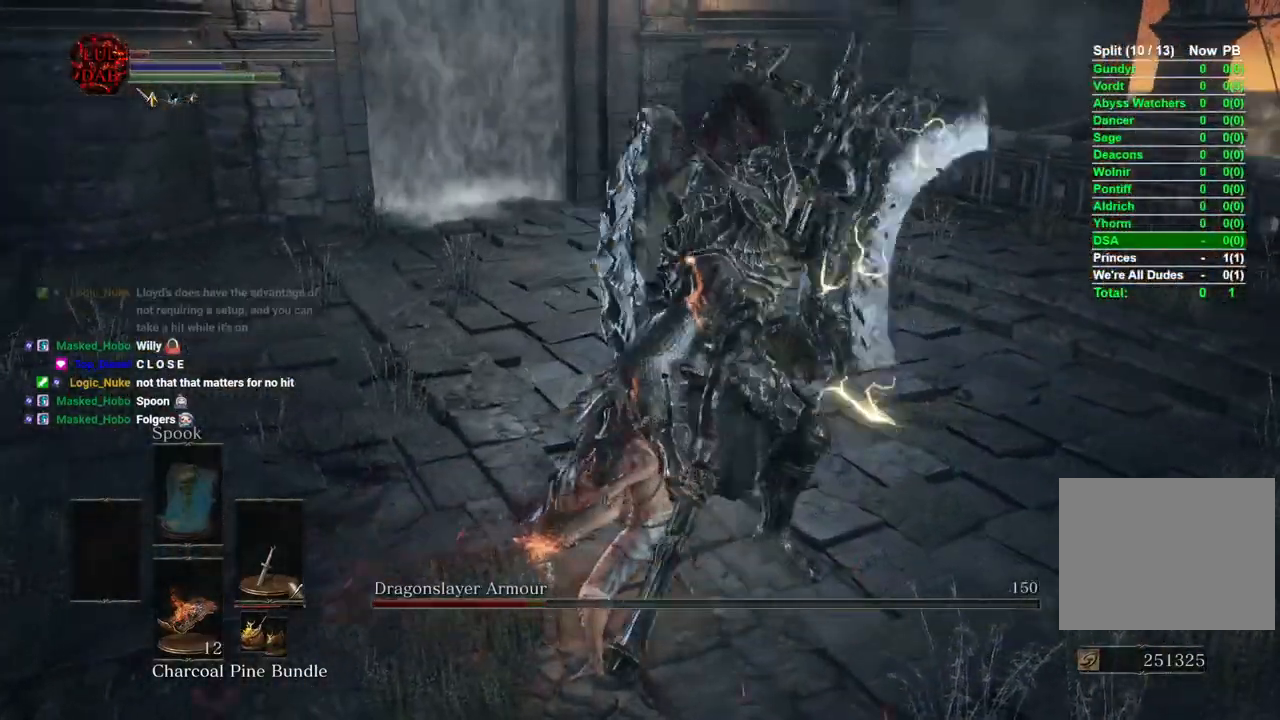
{"dt_ms": 500, "buttons": [], "left_stick": "up-left", "right_stick": "left"}
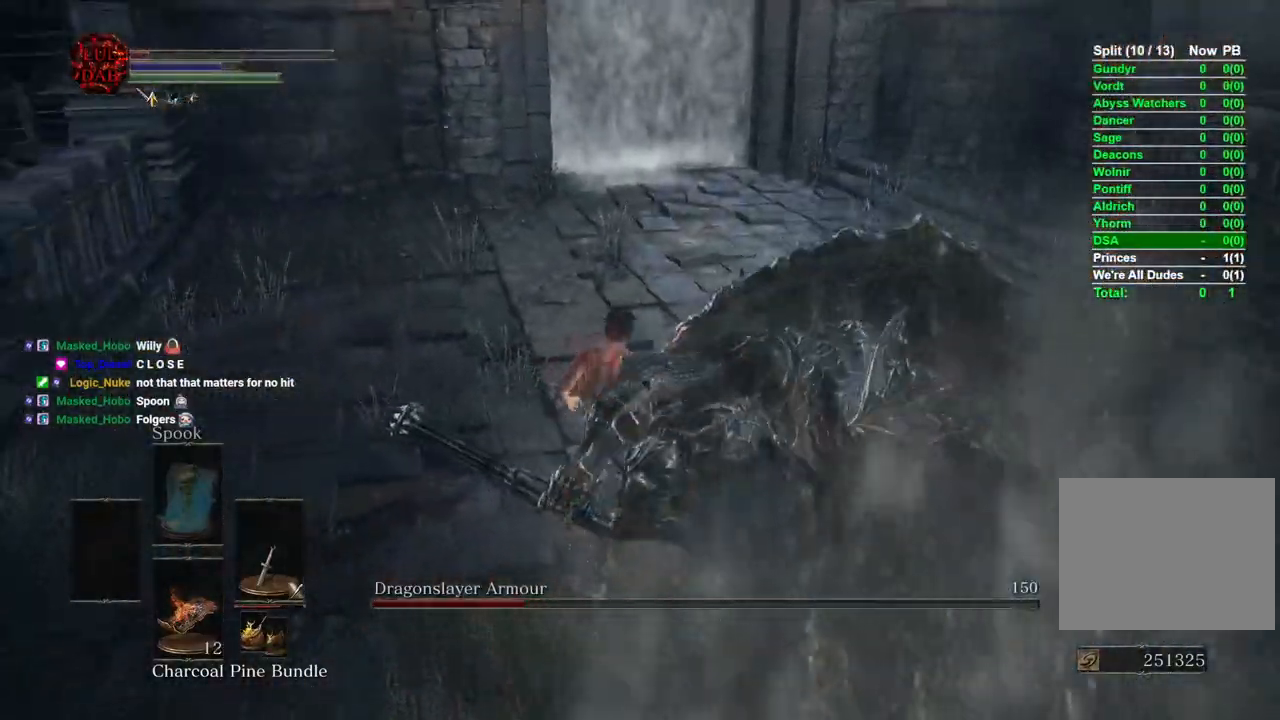
{"dt_ms": 500, "buttons": [], "left_stick": "down-right", "right_stick": "left", "events": [[200, "left_stick", "up"], [417, "left_stick", "right"], [500, "left_stick", "down-right"]]}
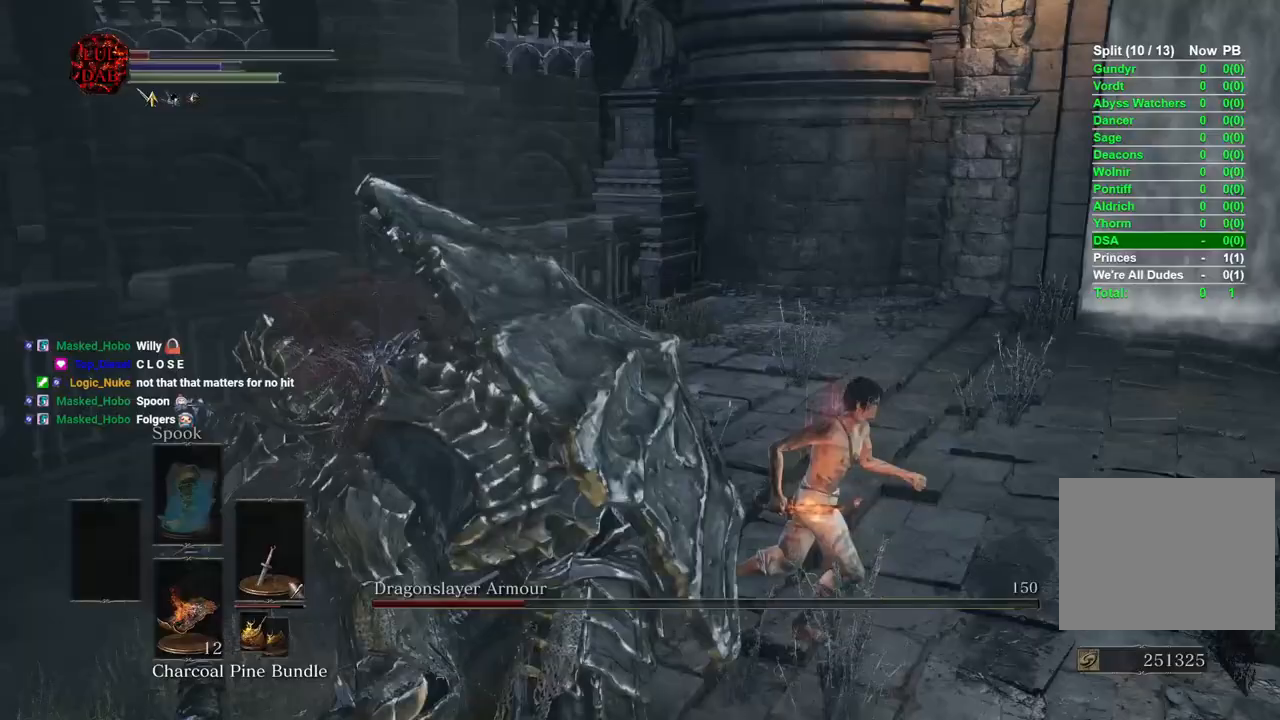
{"dt_ms": 500, "buttons": [], "left_stick": "down-right", "right_stick": "left", "events": [[17, "right_stick", "center"], [83, "right_stick", "up"], [183, "CIRCLE", "down"], [317, "CIRCLE", "up"], [317, "right_stick", "center"], [417, "right_stick", "left"]]}
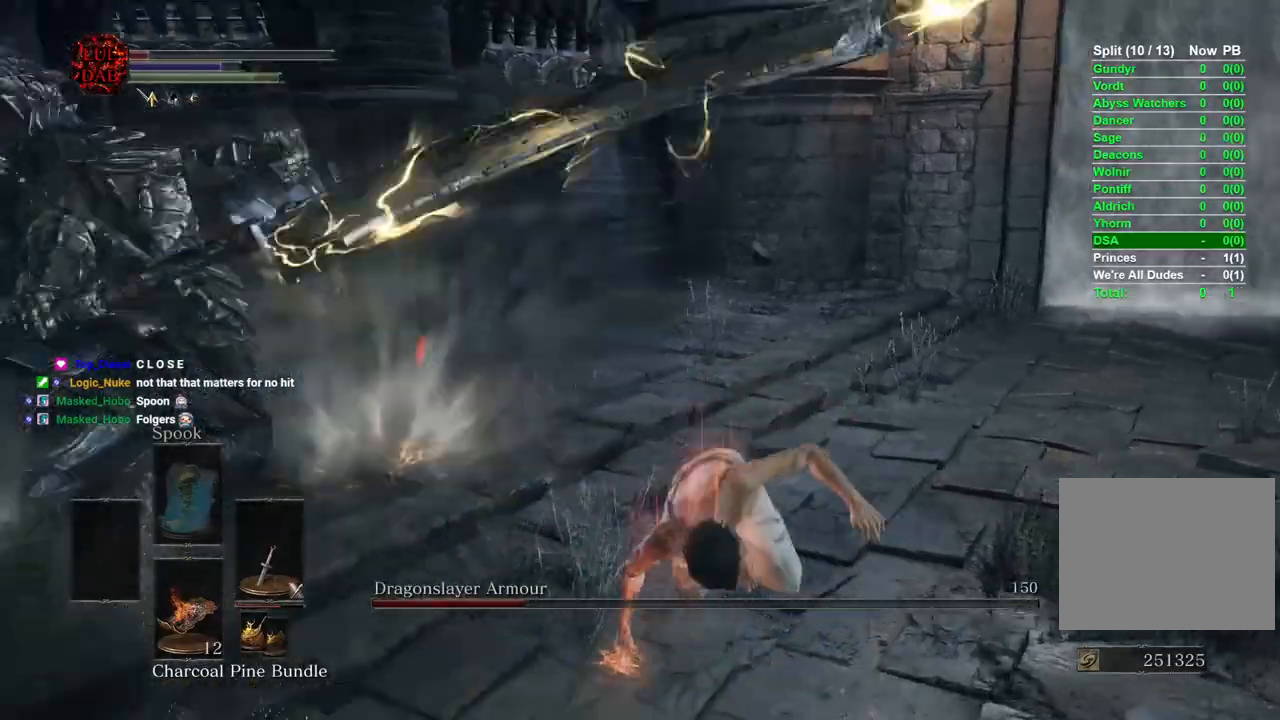
{"dt_ms": 500, "buttons": [], "left_stick": "down", "right_stick": "left", "events": [[17, "left_stick", "down"]]}
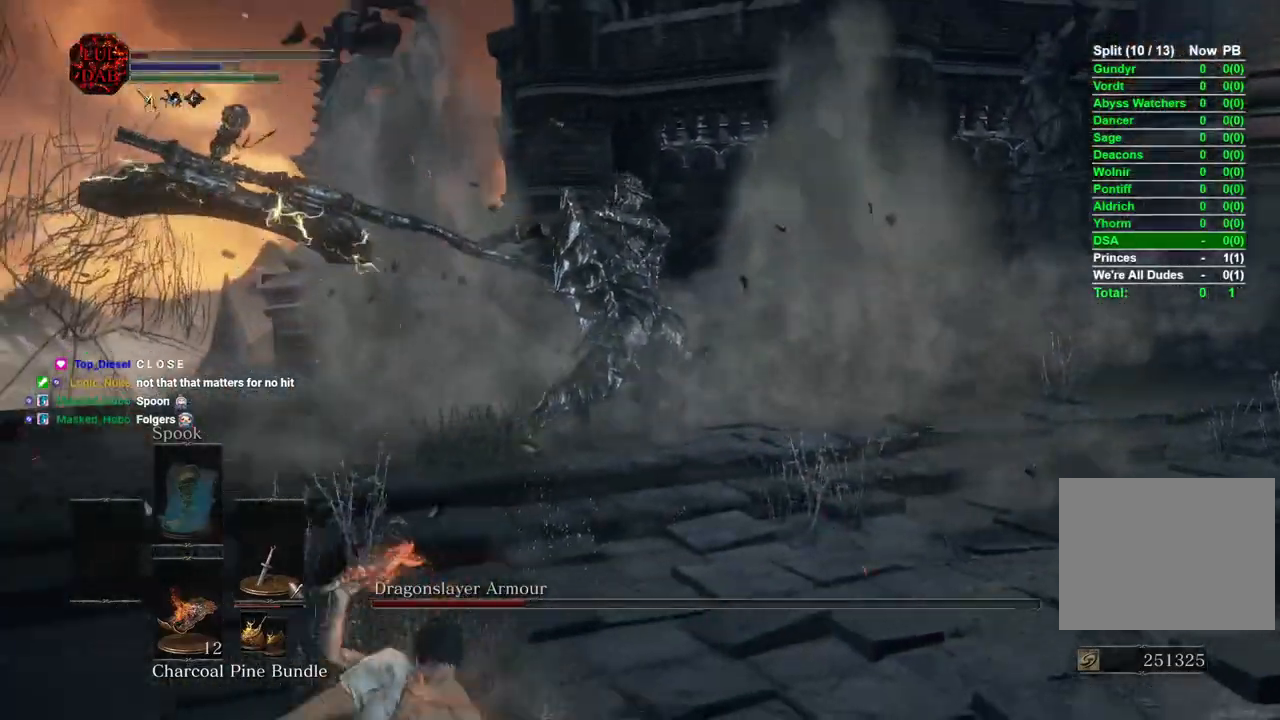
{"dt_ms": 500, "buttons": [], "left_stick": "down", "right_stick": "down", "events": [[67, "right_stick", "down-right"], [250, "right_stick", "down"]]}
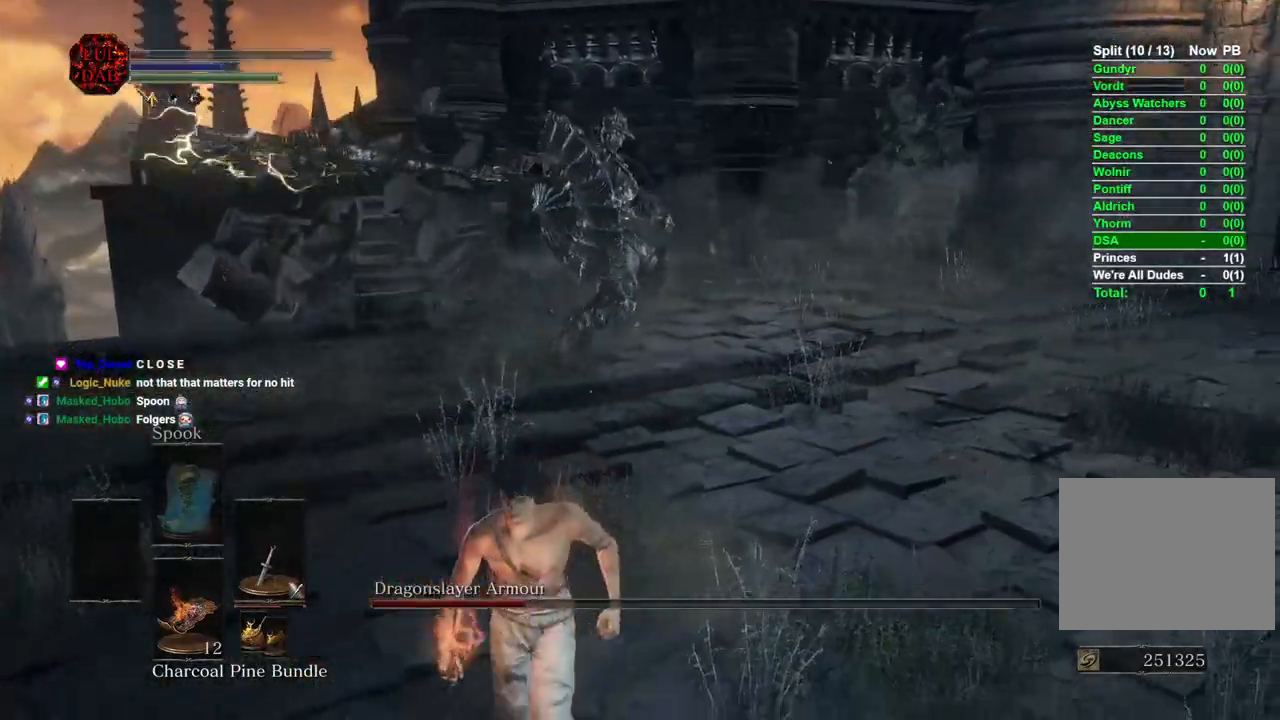
{"dt_ms": 500, "buttons": [], "left_stick": "down", "right_stick": "right", "events": [[117, "right_stick", "center"], [250, "right_stick", "right"]]}
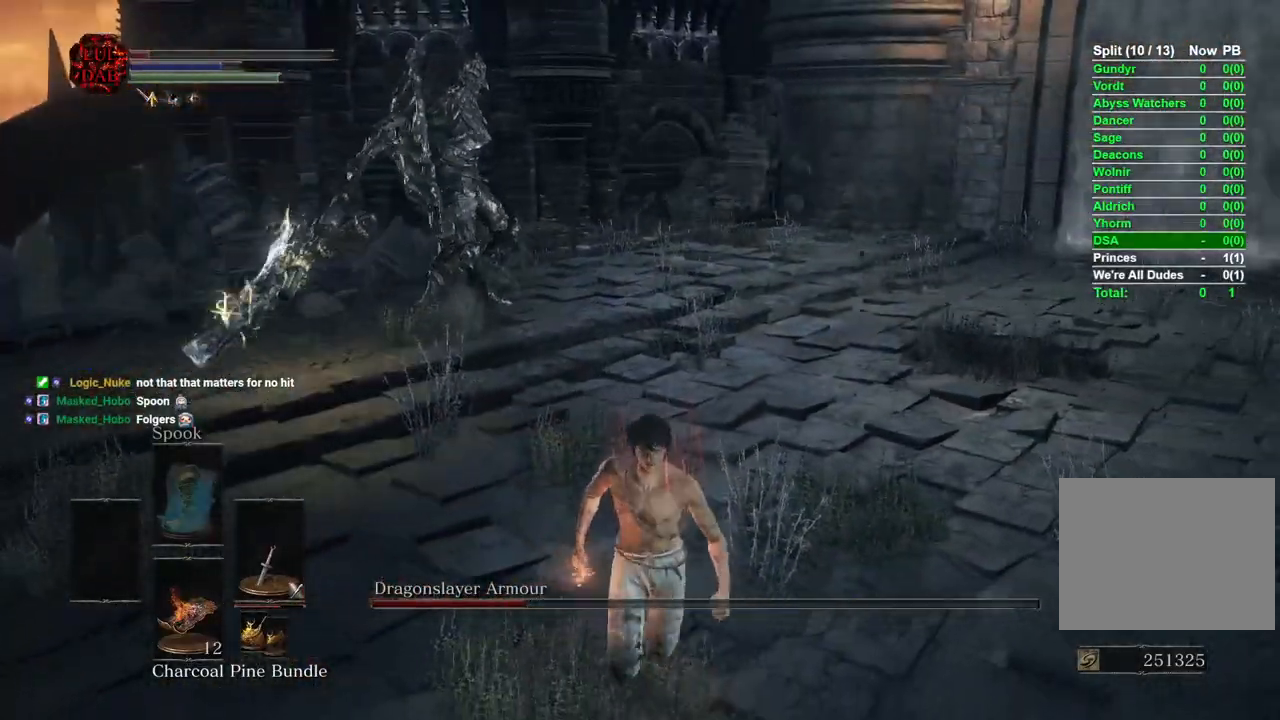
{"dt_ms": 500, "buttons": [], "left_stick": "up-left", "right_stick": "center", "events": [[133, "right_stick", "center"], [333, "left_stick", "down-left"], [483, "left_stick", "up-left"]]}
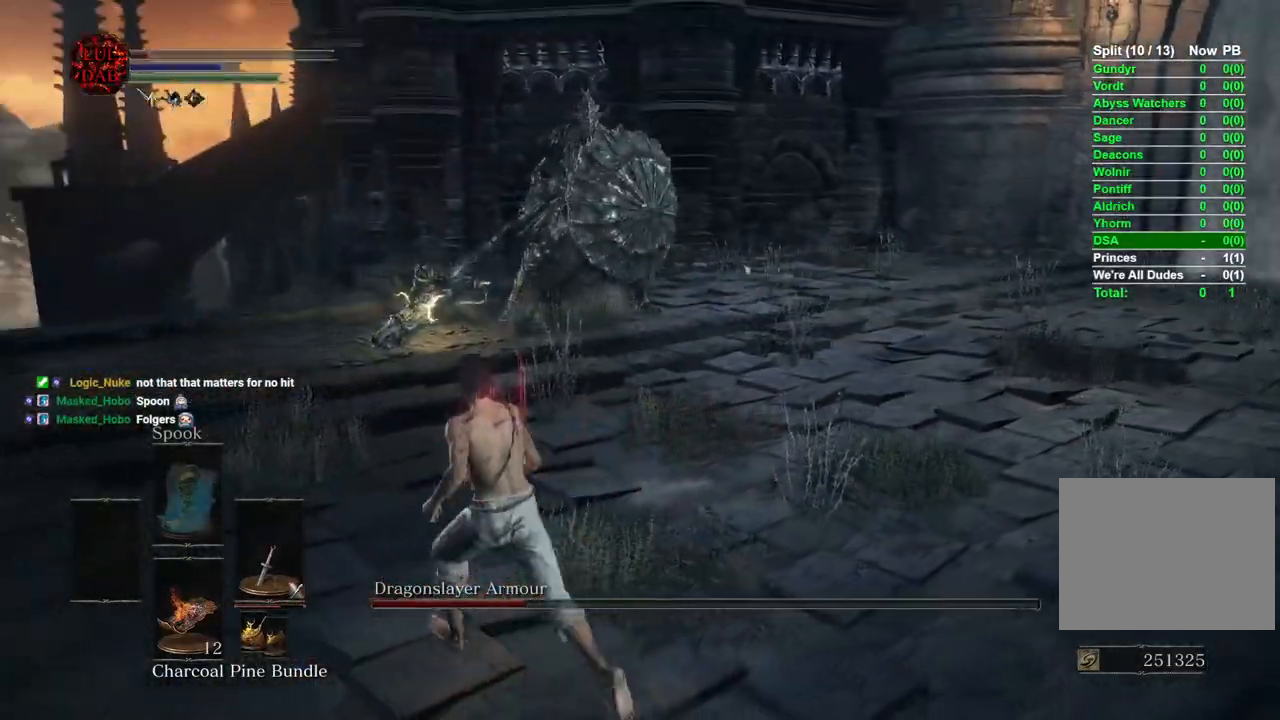
{"dt_ms": 500, "buttons": [], "left_stick": "up", "right_stick": "center", "events": [[133, "left_stick", "up"]]}
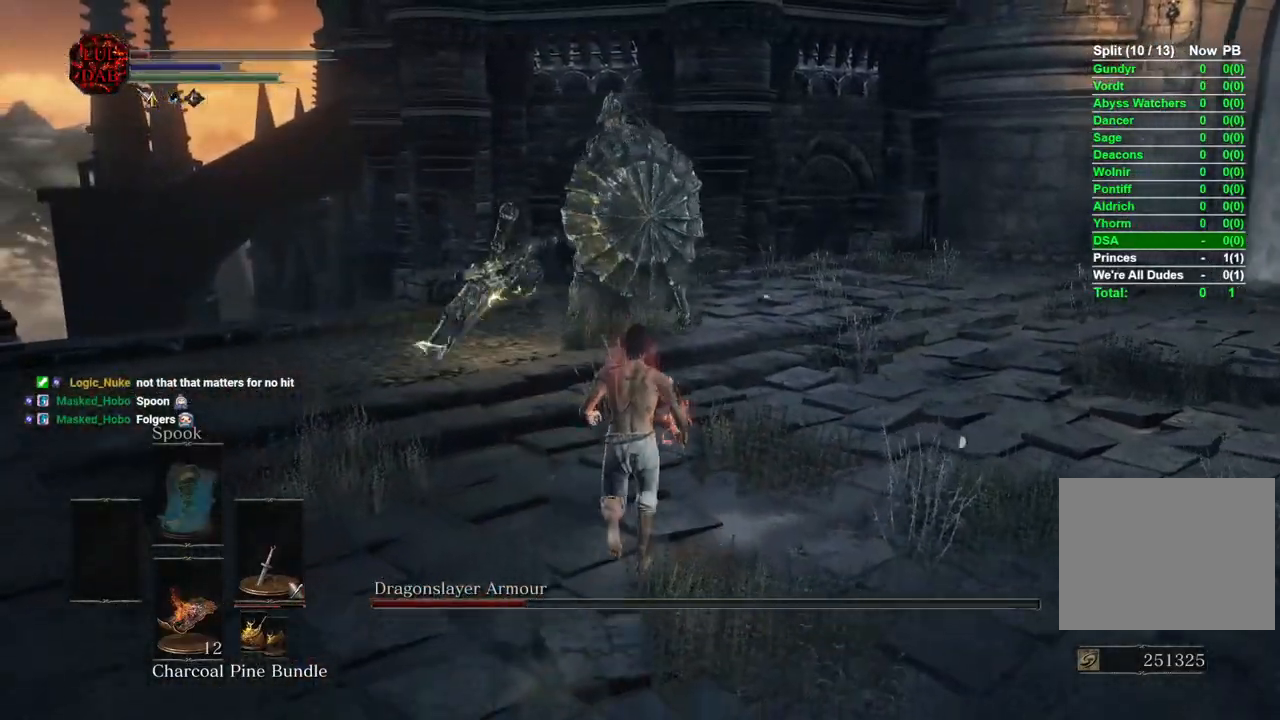
{"dt_ms": 500, "buttons": [], "left_stick": "down-right", "right_stick": "center", "events": [[317, "left_stick", "up-right"], [483, "left_stick", "down-right"]]}
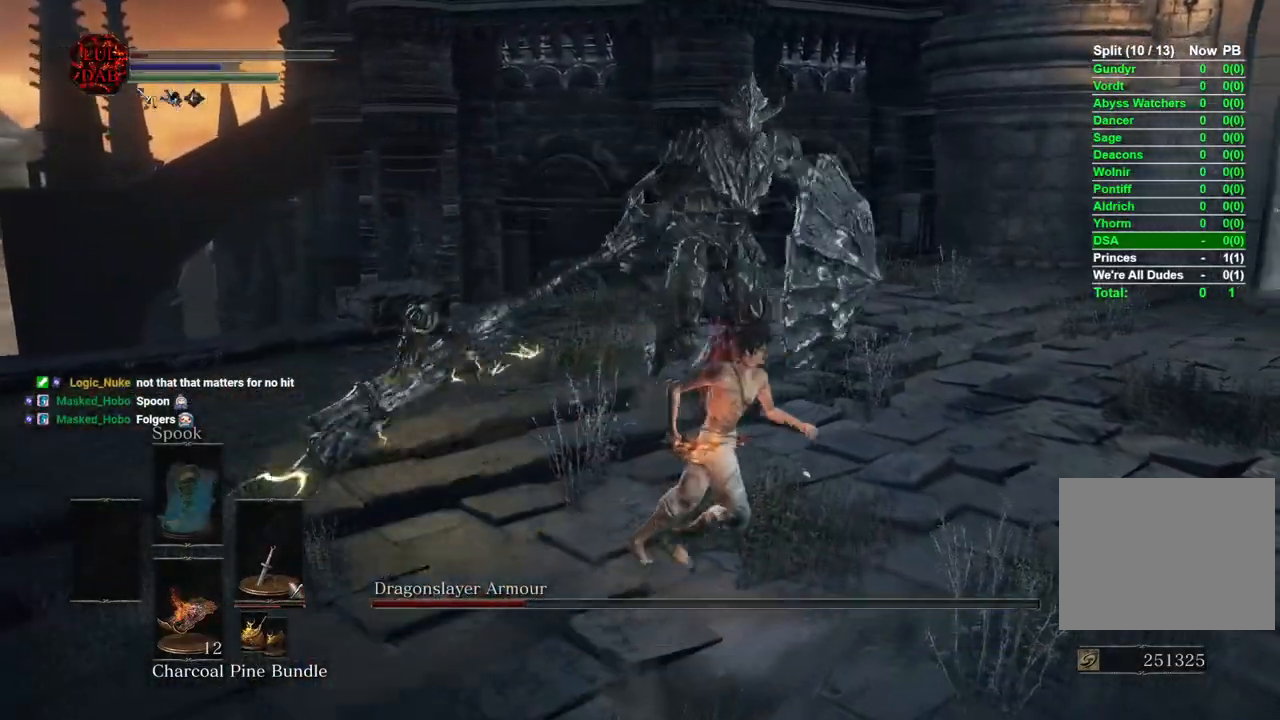
{"dt_ms": 500, "buttons": ["CIRCLE"], "left_stick": "down", "right_stick": "center", "events": [[83, "left_stick", "down"], [383, "CIRCLE", "down"]]}
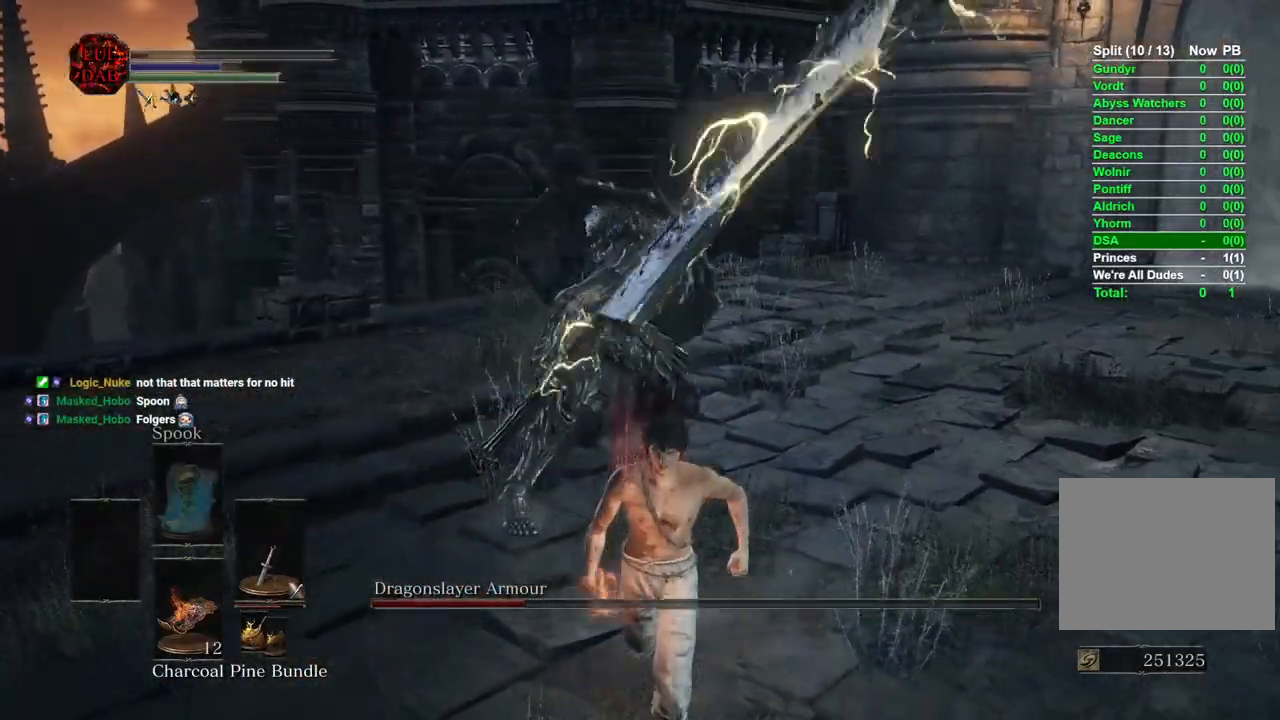
{"dt_ms": 500, "buttons": [], "left_stick": "down", "right_stick": "left", "events": [[50, "CIRCLE", "up"], [350, "right_stick", "left"]]}
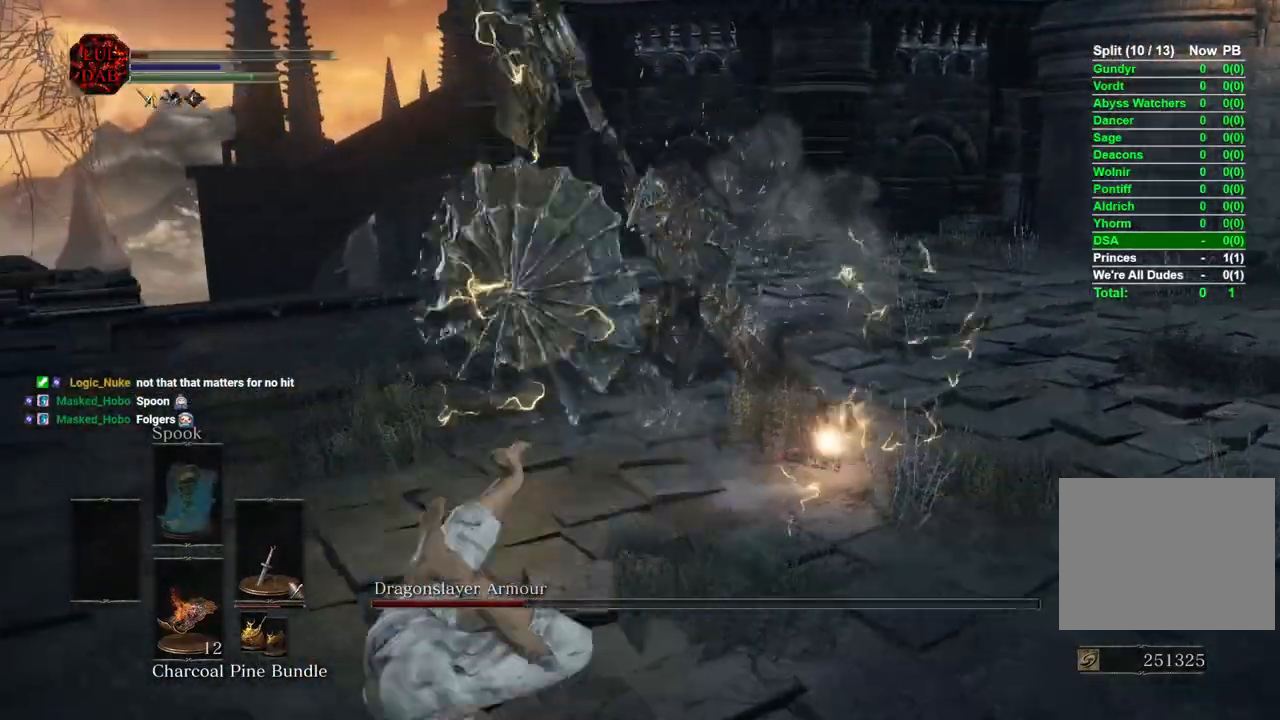
{"dt_ms": 500, "buttons": [], "left_stick": "down-left", "right_stick": "right", "events": [[183, "right_stick", "up-right"], [317, "right_stick", "right"], [333, "left_stick", "down-left"]]}
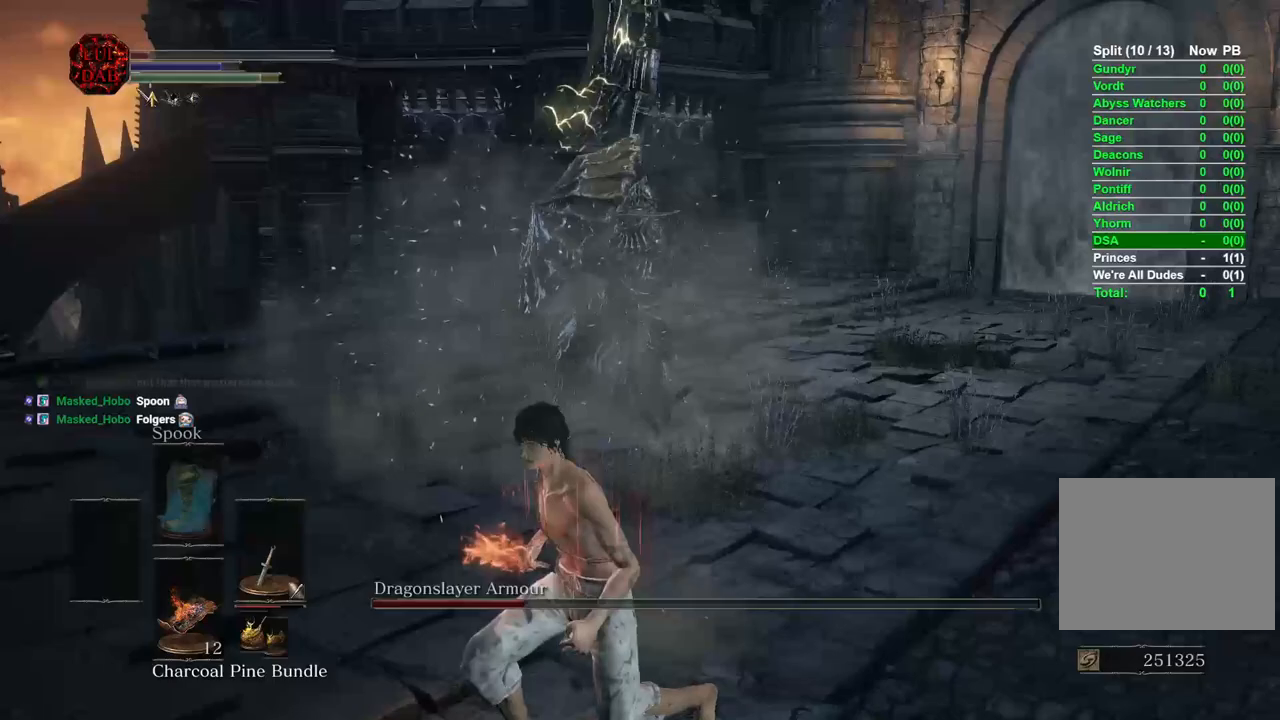
{"dt_ms": 500, "buttons": [], "left_stick": "up-left", "right_stick": "right", "events": [[383, "left_stick", "up-left"]]}
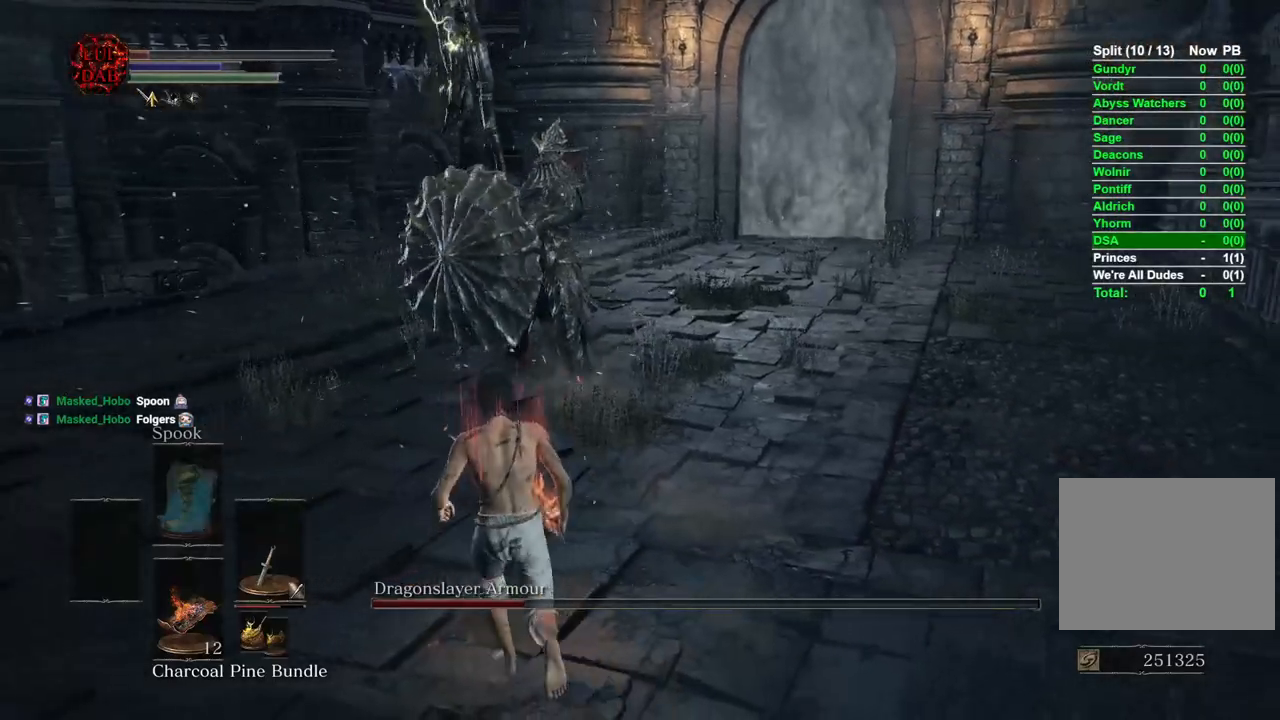
{"dt_ms": 500, "buttons": [], "left_stick": "left", "right_stick": "right", "events": [[67, "left_stick", "up"], [83, "right_stick", "center"], [417, "right_stick", "right"], [500, "left_stick", "left"]]}
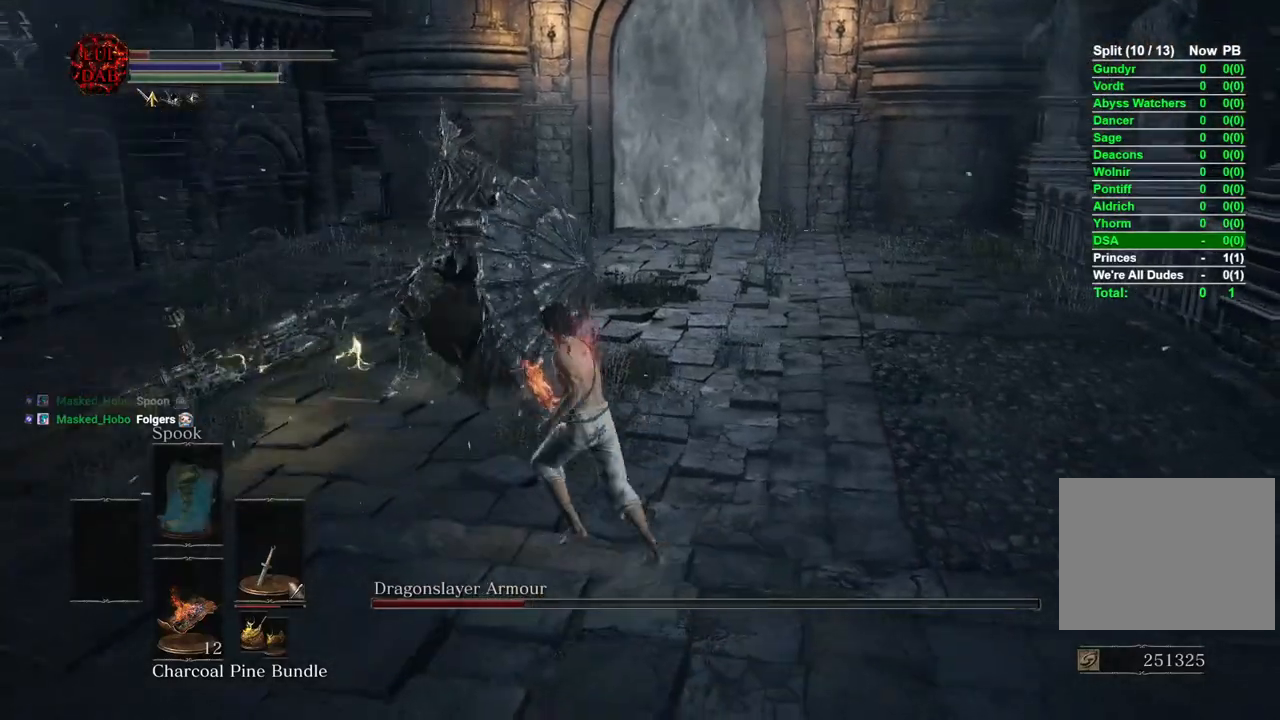
{"dt_ms": 500, "buttons": [], "left_stick": "down-left", "right_stick": "center", "events": [[117, "right_stick", "center"], [150, "left_stick", "down-left"]]}